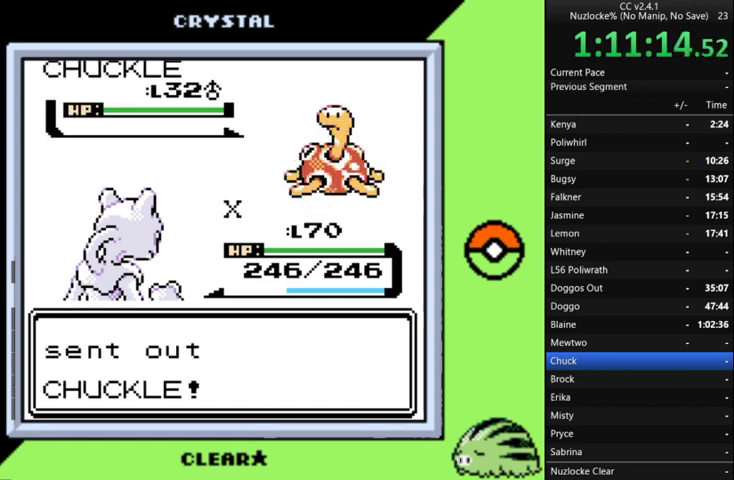
Gameplay with a controller (Nintendo layout); each line is a JSON object with the inputs held at the frame after it. "events" lists button and stick changes between this image and that frame as [ms after this image, input, new state], when the widget could be followed in between. Not read: L3 R3.
{"buttons": [], "events": []}
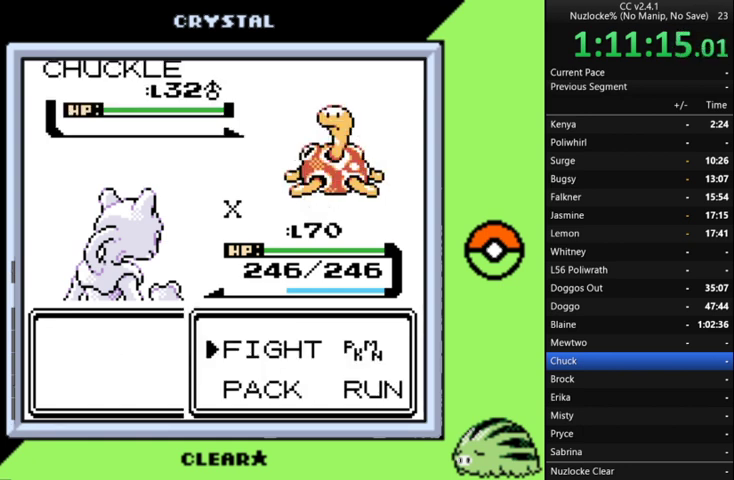
{"buttons": [], "events": [[200, "A", "down"], [300, "A", "up"]]}
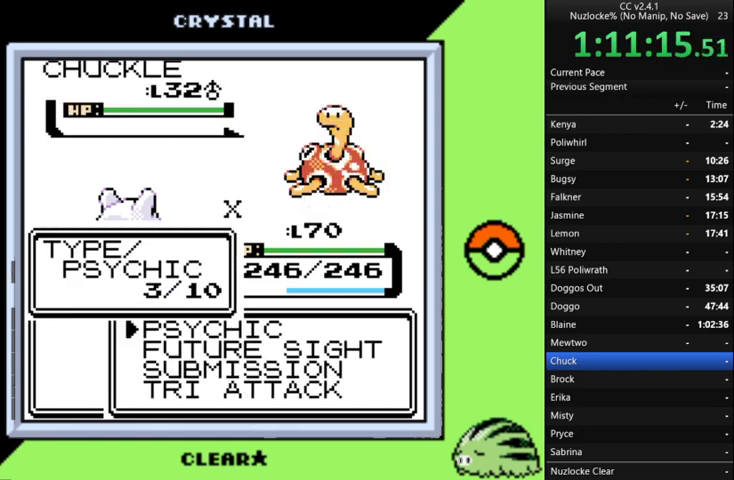
{"buttons": [], "events": [[400, "DPAD_UP", "down"], [500, "DPAD_UP", "up"]]}
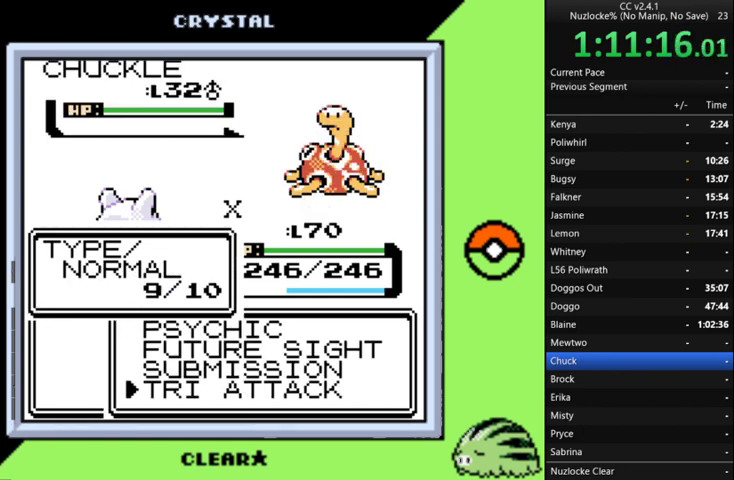
{"buttons": [], "events": []}
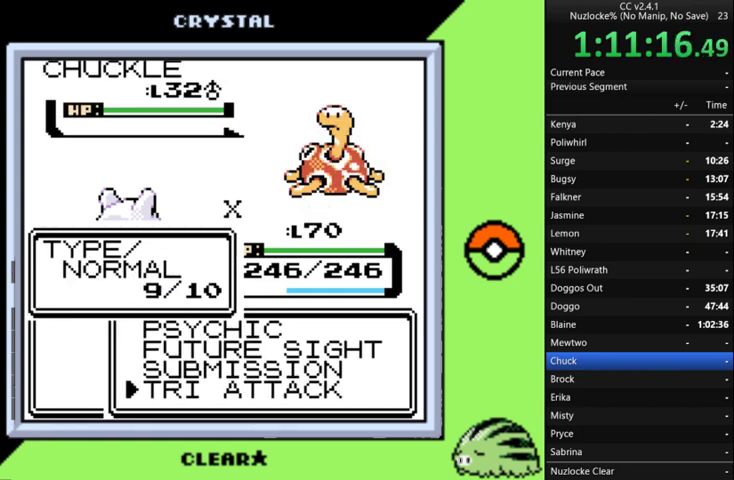
{"buttons": [], "events": []}
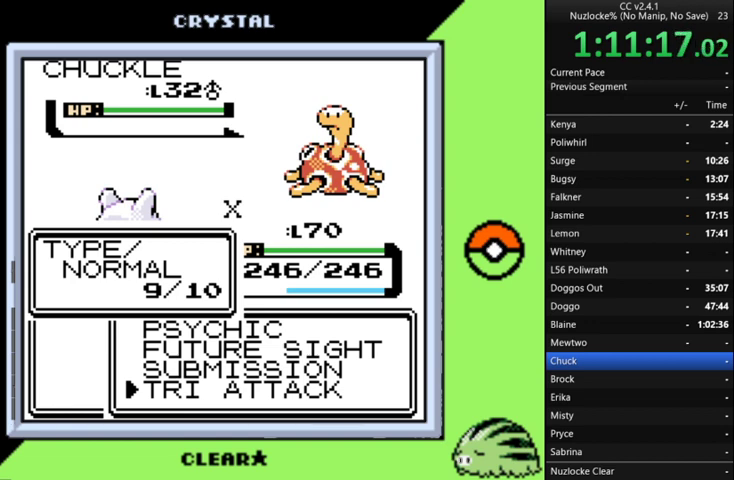
{"buttons": [], "events": [[133, "DPAD_DOWN", "down"], [267, "DPAD_DOWN", "up"]]}
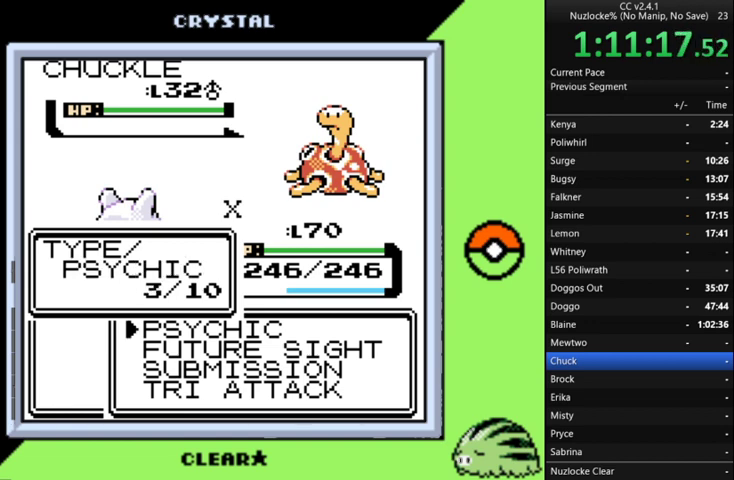
{"buttons": [], "events": []}
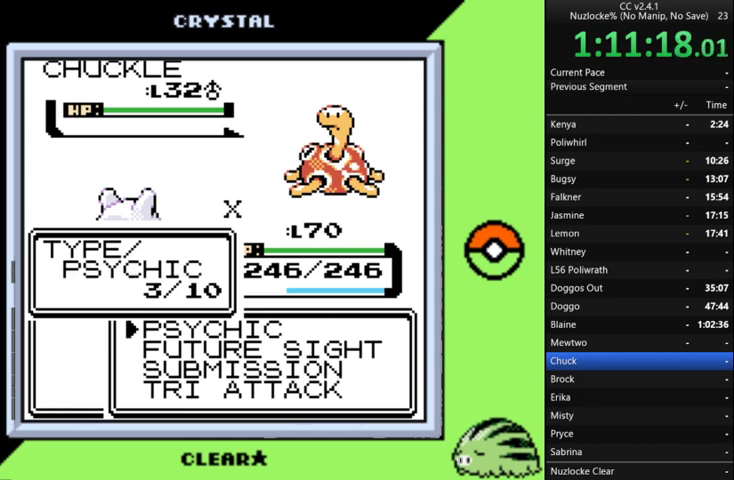
{"buttons": [], "events": [[333, "DPAD_UP", "down"], [500, "DPAD_UP", "up"]]}
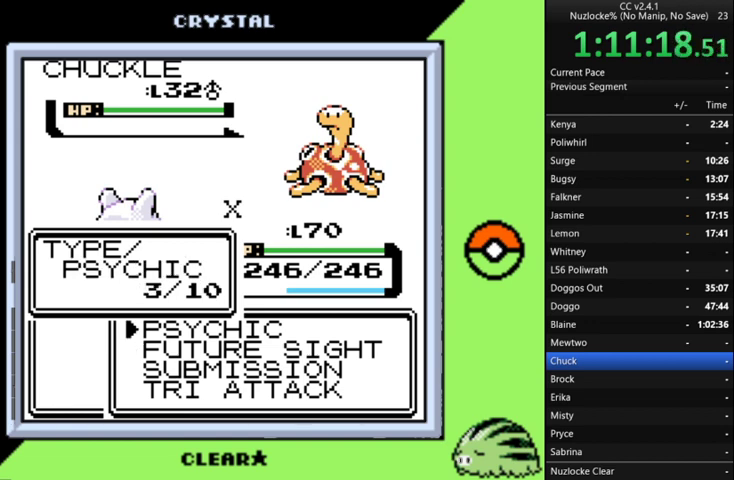
{"buttons": ["DPAD_UP"], "events": [[167, "DPAD_UP", "down"], [300, "DPAD_UP", "up"], [467, "DPAD_UP", "down"]]}
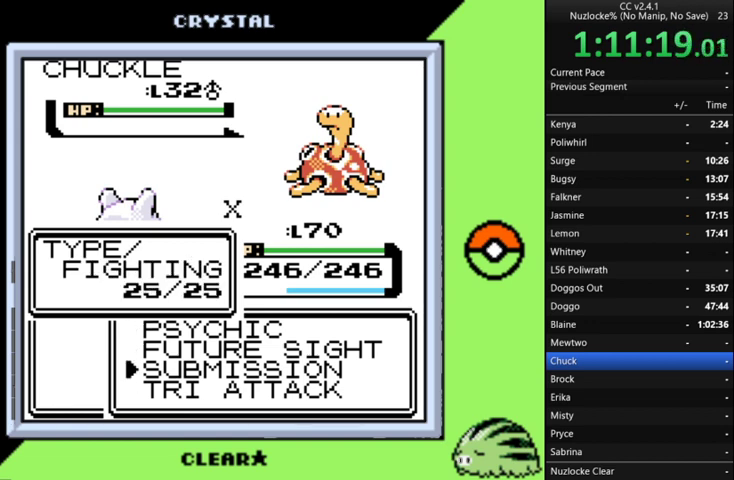
{"buttons": [], "events": [[67, "DPAD_UP", "up"]]}
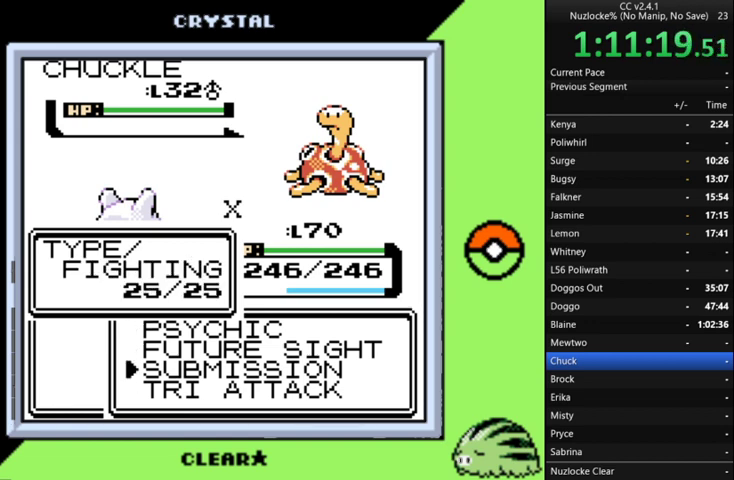
{"buttons": [], "events": [[400, "A", "down"], [500, "A", "up"]]}
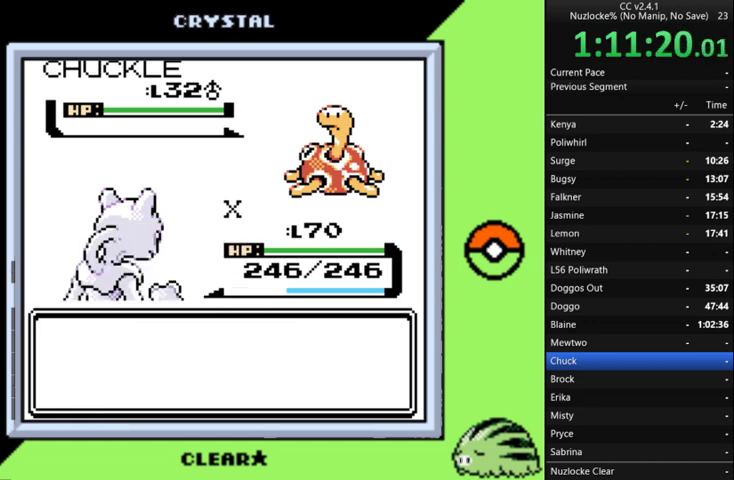
{"buttons": [], "events": [[33, "A", "down"], [133, "A", "up"], [233, "A", "down"], [300, "A", "up"]]}
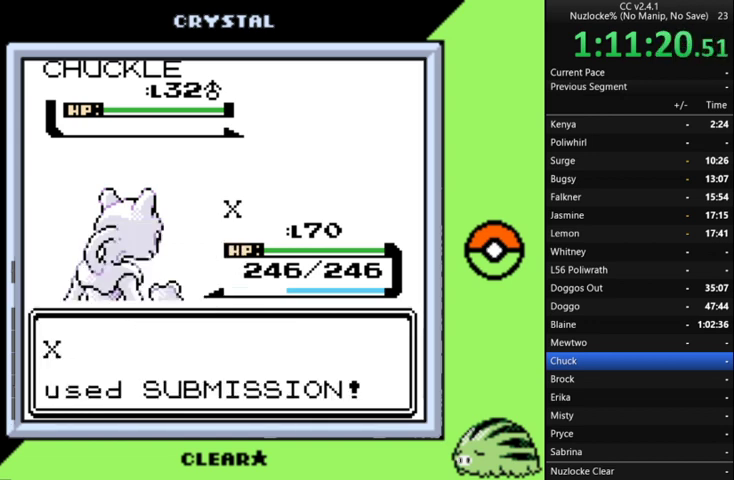
{"buttons": [], "events": []}
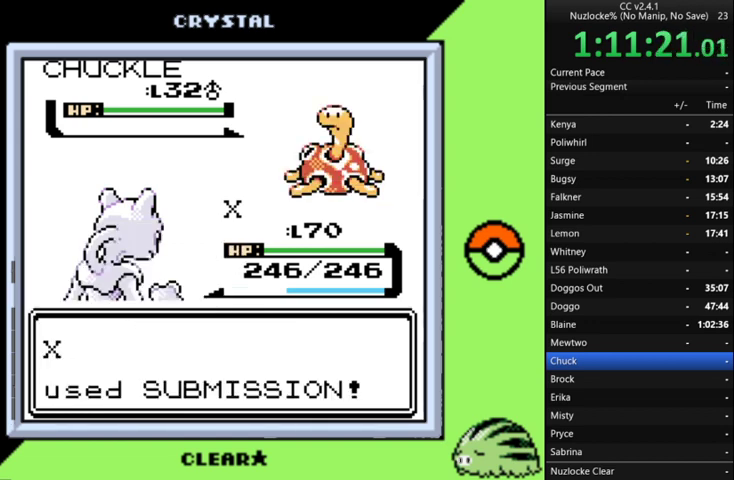
{"buttons": [], "events": []}
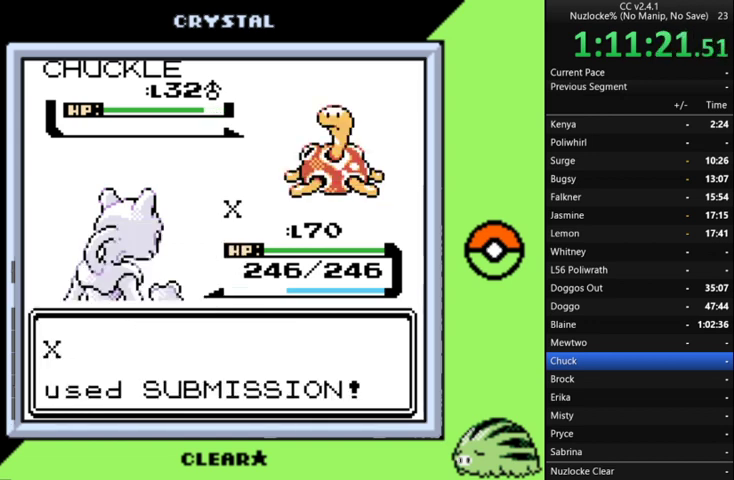
{"buttons": [], "events": []}
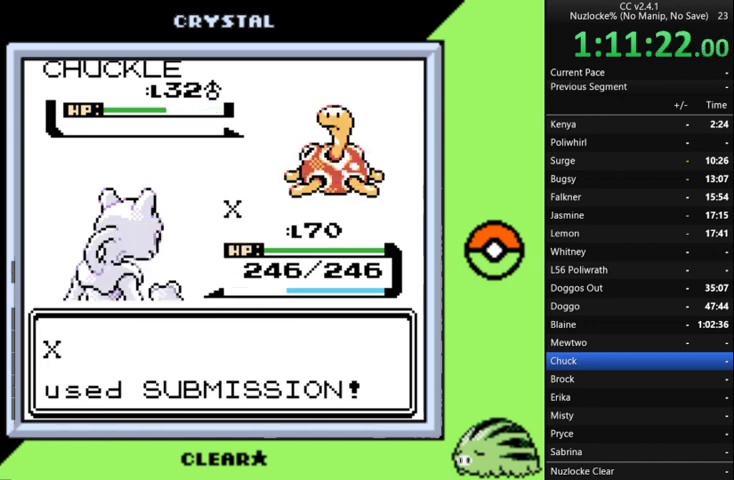
{"buttons": [], "events": []}
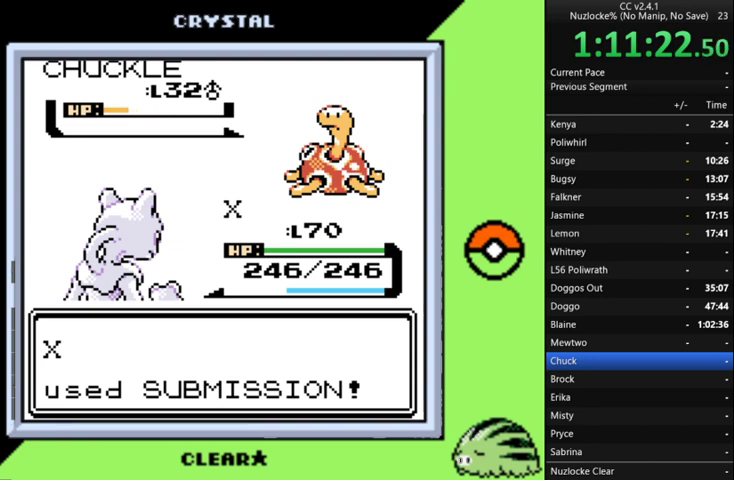
{"buttons": [], "events": []}
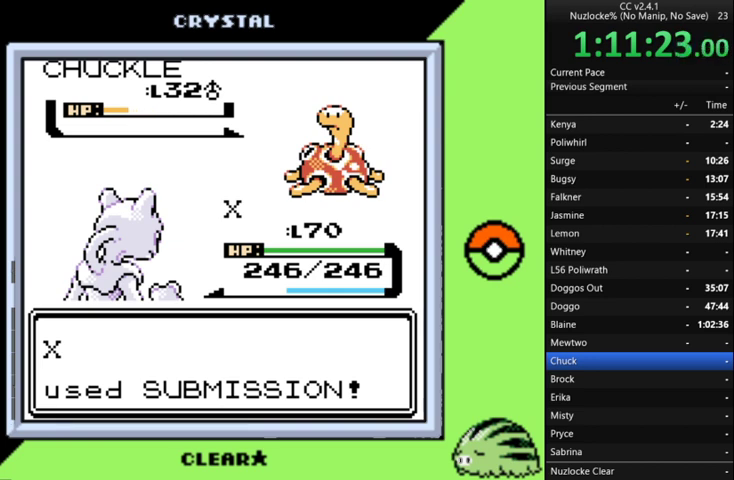
{"buttons": ["A"], "events": [[300, "A", "down"], [400, "A", "up"], [467, "A", "down"]]}
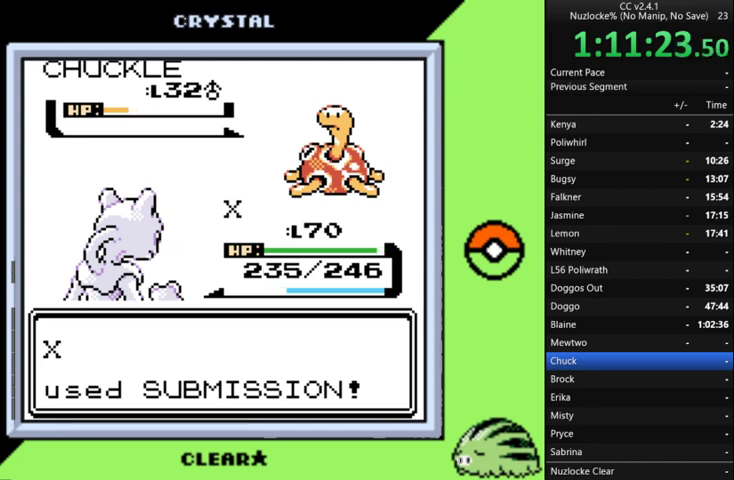
{"buttons": [], "events": [[133, "A", "up"], [200, "A", "down"], [300, "A", "up"], [400, "A", "down"], [500, "A", "up"]]}
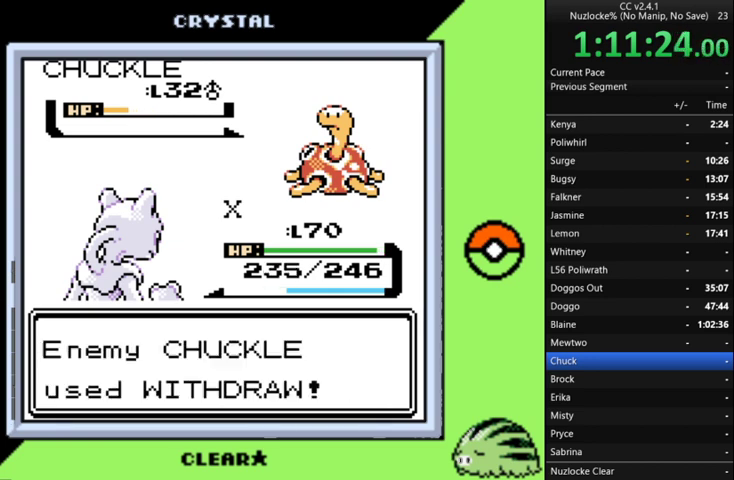
{"buttons": [], "events": [[267, "A", "down"], [367, "A", "up"]]}
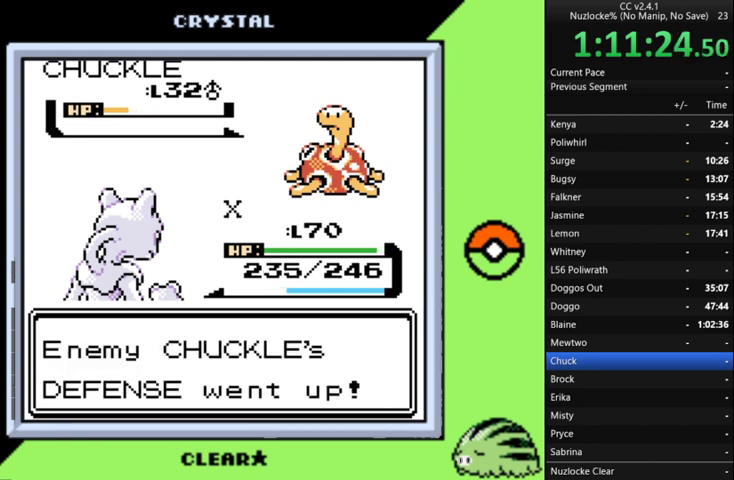
{"buttons": [], "events": [[300, "A", "down"], [433, "A", "up"]]}
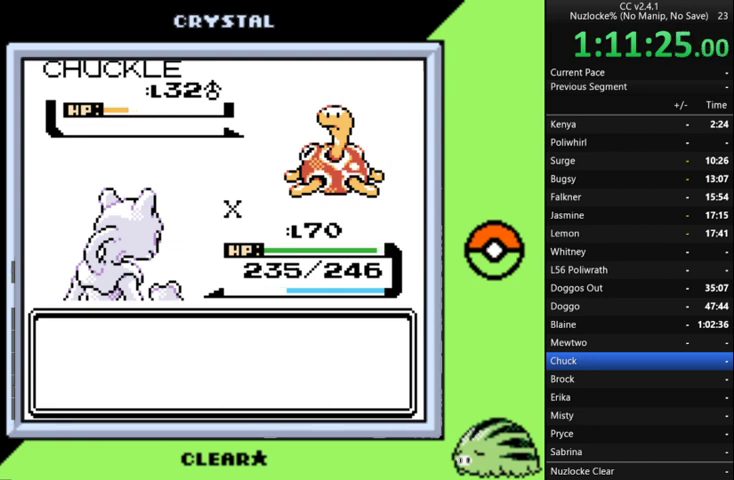
{"buttons": ["A"], "events": [[500, "A", "down"]]}
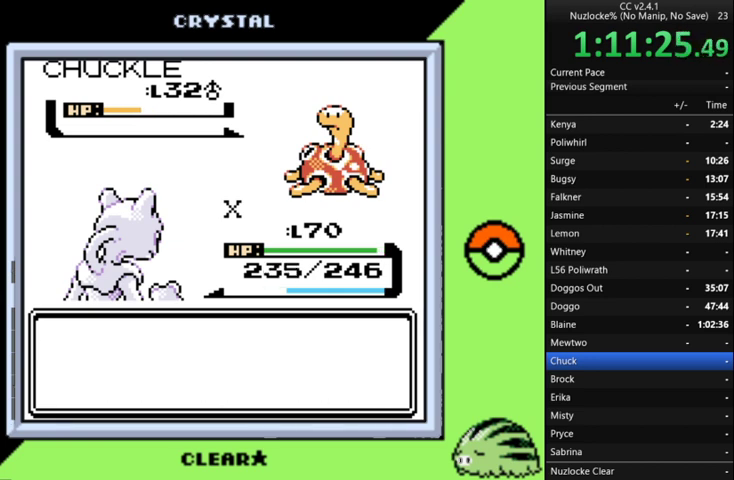
{"buttons": [], "events": [[67, "A", "up"]]}
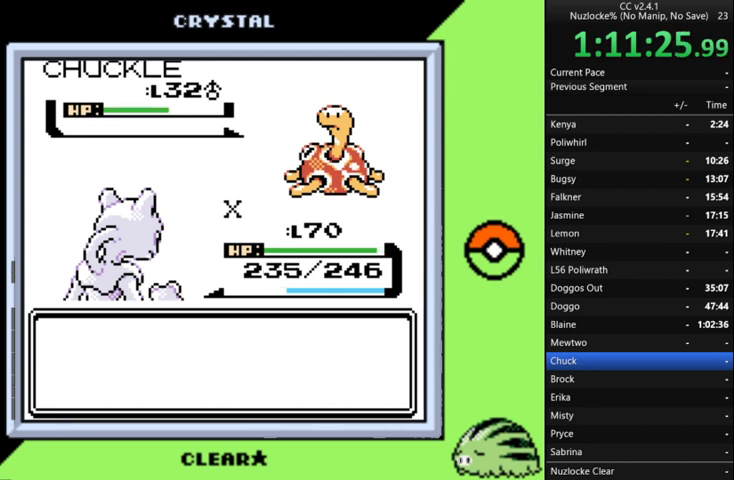
{"buttons": [], "events": [[200, "A", "down"], [333, "A", "up"]]}
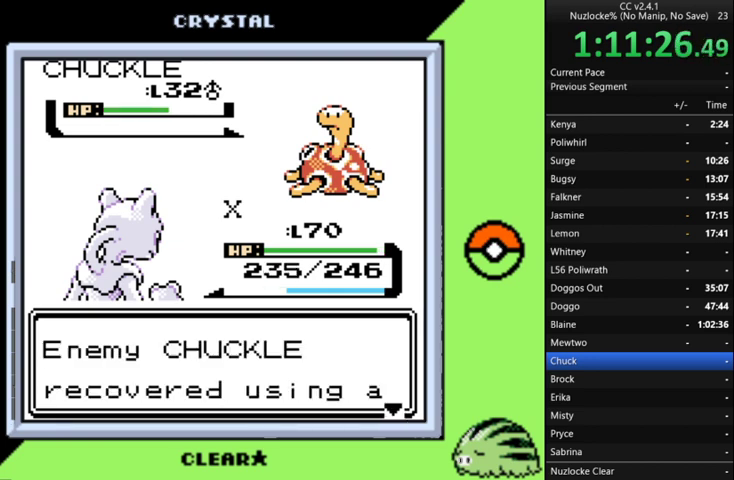
{"buttons": [], "events": [[67, "A", "down"], [167, "A", "up"], [400, "A", "down"], [500, "A", "up"]]}
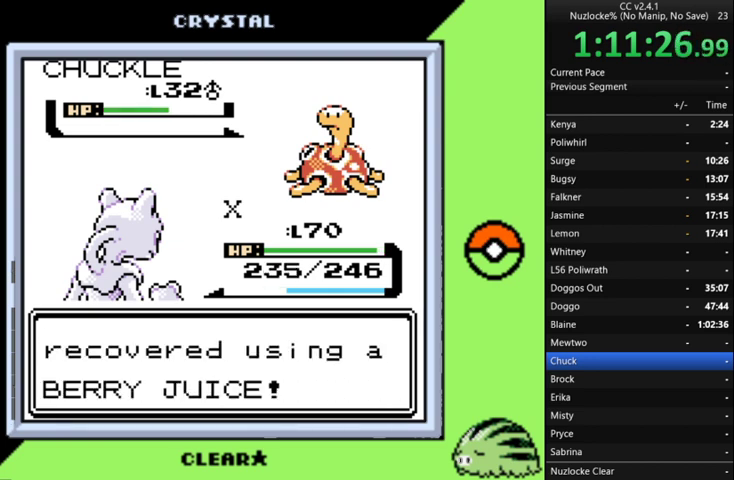
{"buttons": ["A"], "events": [[500, "A", "down"]]}
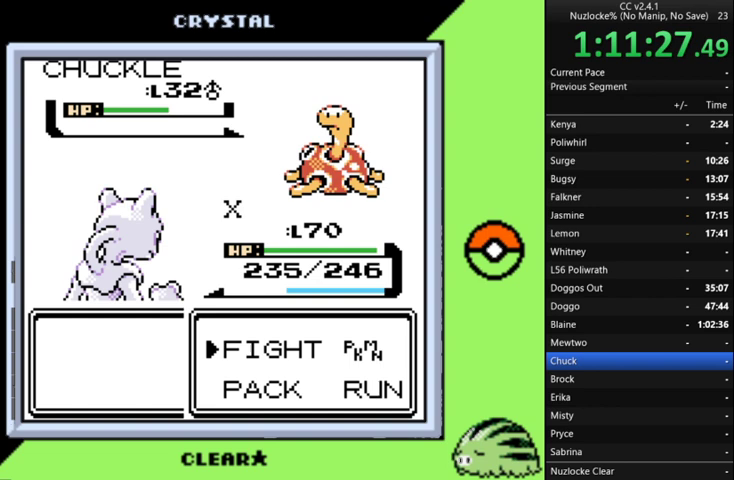
{"buttons": [], "events": [[100, "A", "up"], [200, "DPAD_DOWN", "down"], [267, "DPAD_DOWN", "up"], [433, "DPAD_DOWN", "down"], [500, "DPAD_DOWN", "up"]]}
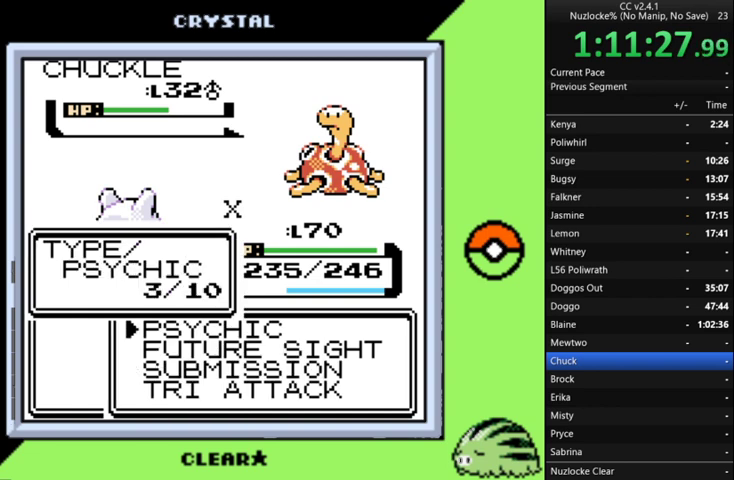
{"buttons": ["A"], "events": [[233, "A", "down"]]}
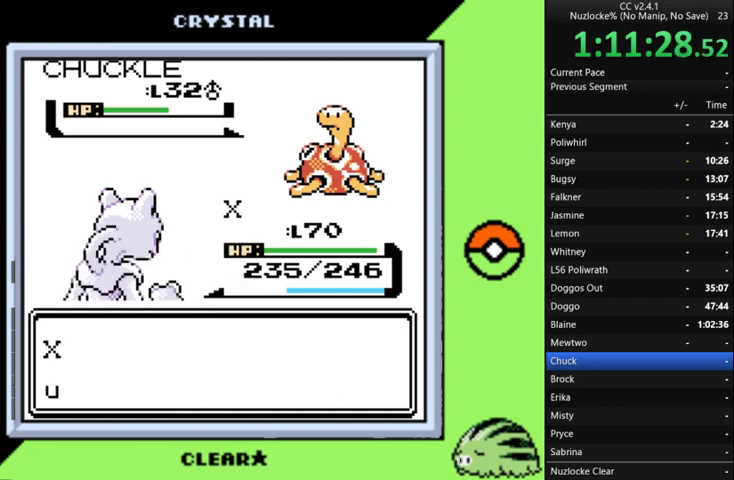
{"buttons": [], "events": [[67, "A", "up"], [167, "A", "down"], [267, "A", "up"], [367, "A", "down"], [467, "A", "up"]]}